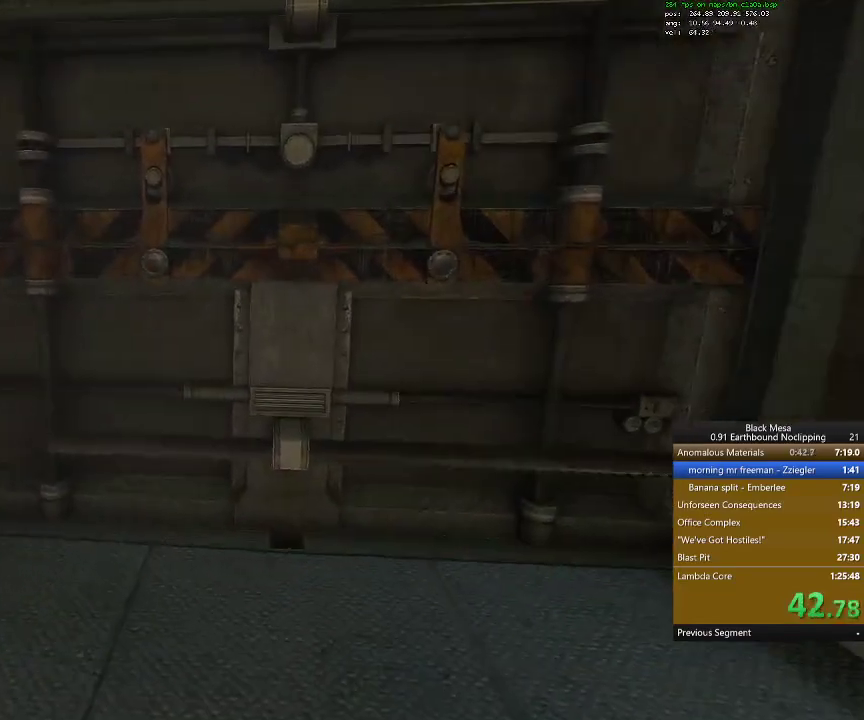
Gameplay with keyboard; each line is a JSON object with the keys held at the frame after it. "events" lists presses ("down") and releases ("up") of ".", "/", "0", "1", "2", "3", "4", "5", "6", "7", "8", "9", "a", "alt_l", "alt_r", "b", "backslash", "backspace", "c", "caps_lock", "comma", "ctrl_l", "ctrl_r", "d", "down", "e", "equals", "escape", "f", "f1", "f10", "f11", "f12", "f2", "f3", "f4", "f5", "f6", "f7", "f8", "f9", "g", "h", "i", "j", "k", "l", "lbracket", "left", "m", "menu", "minus", "n", "o", "p", "q", "quote", "r", "rbracket", "return", "right", "s", "semicolon", "shift_l", "shift_r", "space", "super", "t", "tab", "tilde", "u", "up", "v", "w", "x", "y" and "z" between this image and that frame as [ms after this image, input, new state], when the widget could be followed in between. No other keys are recorded. Mouse input is not recorded.
{"keys": [], "events": [[67, "s", "up"], [133, "a", "down"], [133, "d", "up"], [267, "w", "down"], [300, "a", "up"], [367, "w", "up"]]}
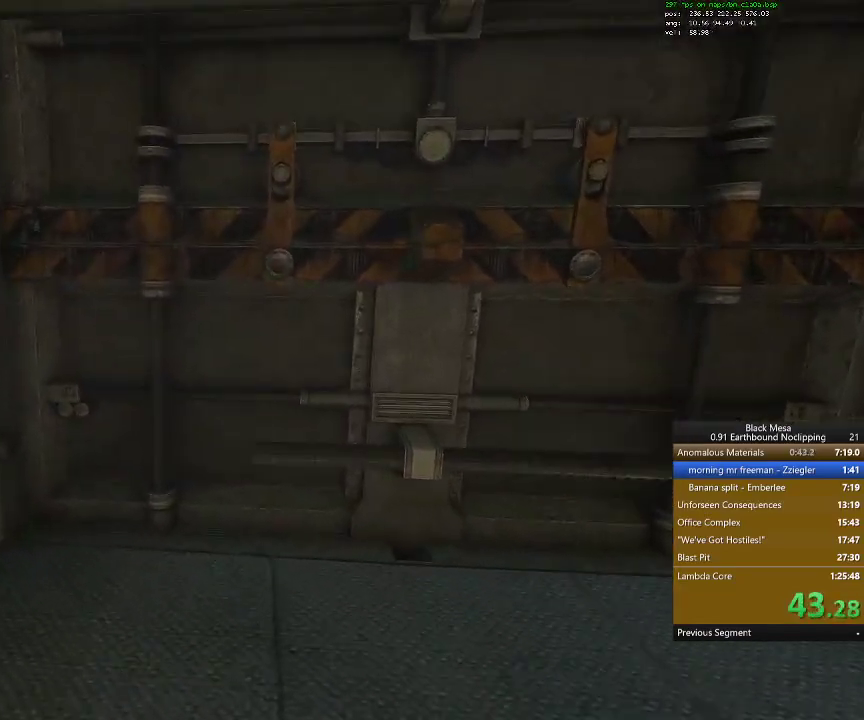
{"keys": [], "events": []}
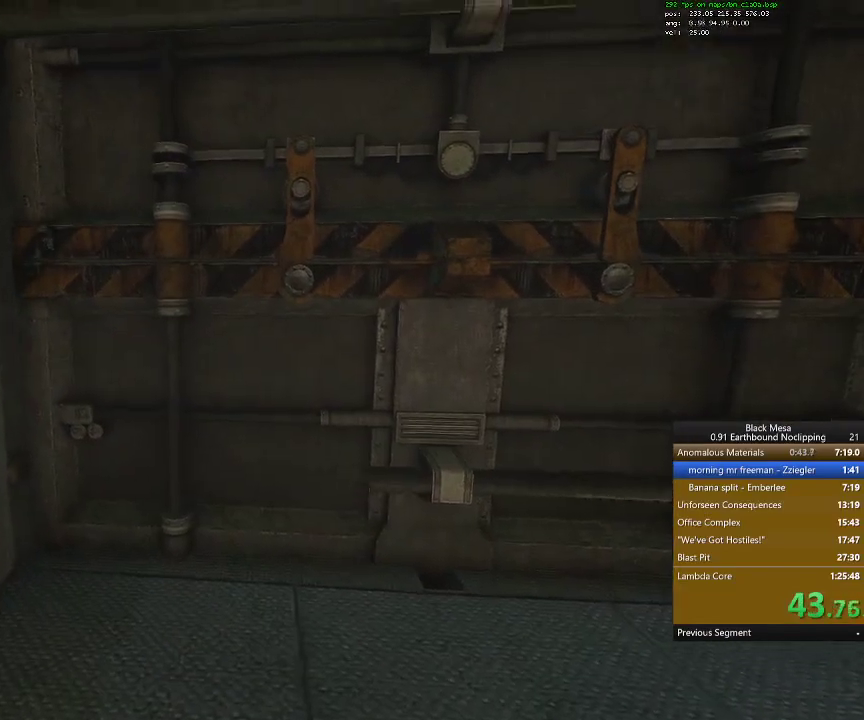
{"keys": [], "events": [[33, "d", "down"], [33, "s", "down"], [267, "d", "up"], [300, "s", "up"]]}
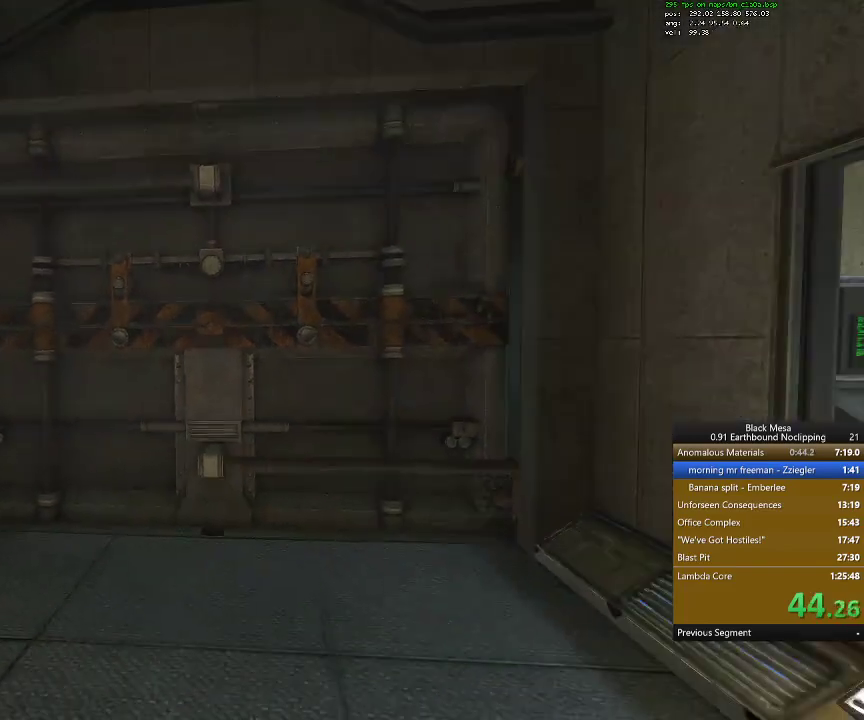
{"keys": [], "events": [[333, "a", "down"], [333, "w", "down"], [467, "w", "up"], [500, "a", "up"]]}
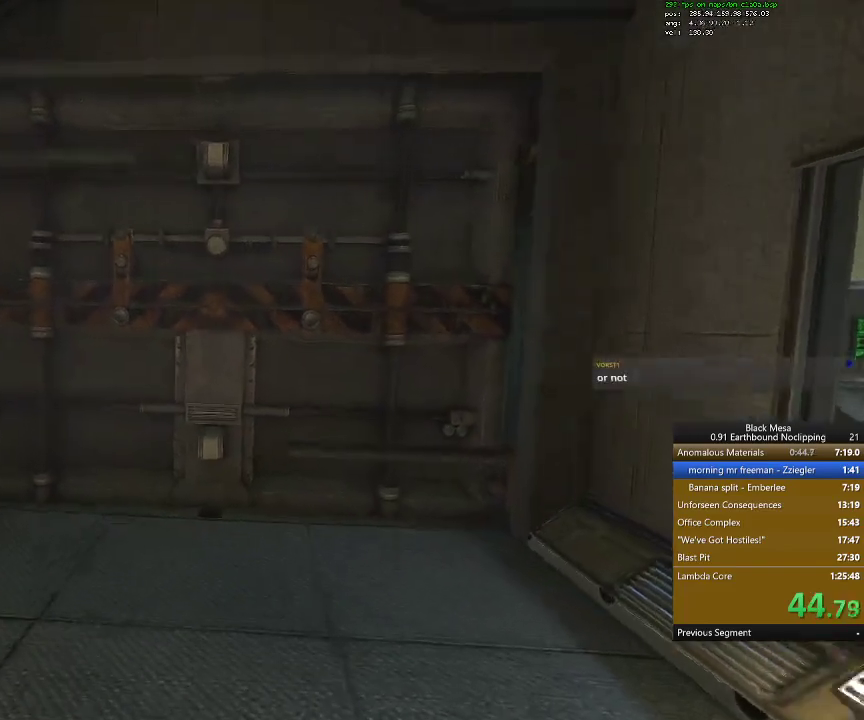
{"keys": [], "events": [[333, "s", "down"], [467, "s", "up"]]}